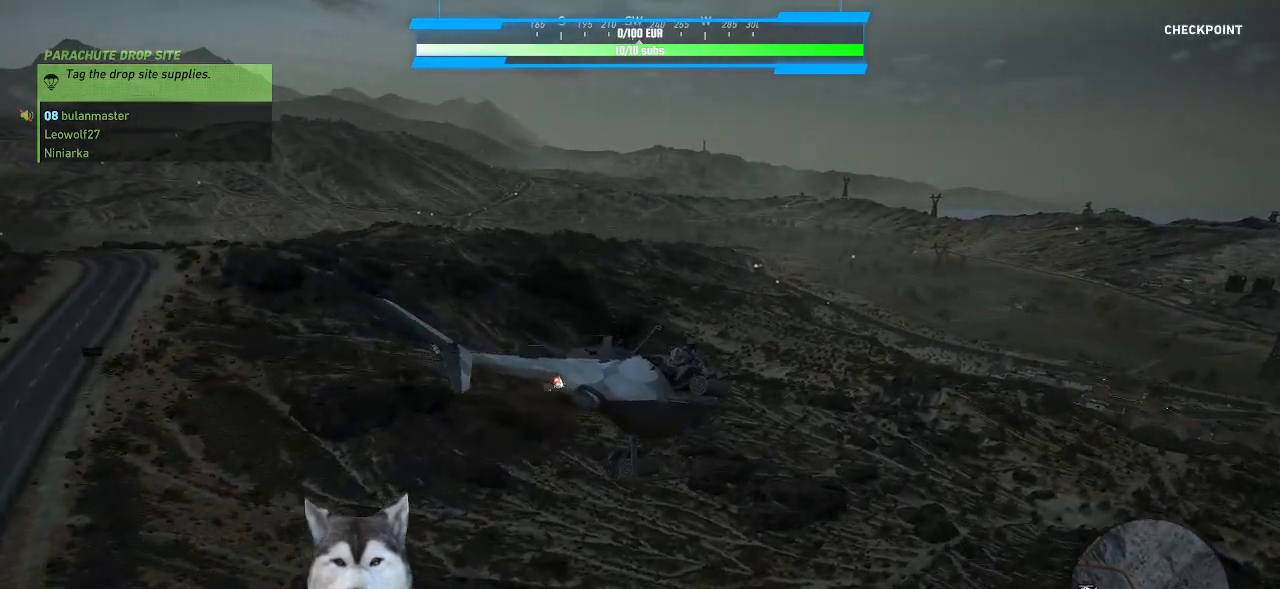
Gameplay with keyboard and mouse; each line is a JSON object with the keys and mouse buttons held at the frame after it. "events" lists presses ("down") and releases ("up") of ".", "/", "0", "1", "2", "3", "4", "5", "6", "7", "8", "9", "a", "alt_l", "alt_r", "b", "backslash", "backspace", "c", "caps_lock", "comma", "ctrl_l", "ctrl_r", "d", "e", "equals", "f", "g", "h", "i", "j", "k", "l", "lbracket", "m", "n", "o", "p", "q", "quote", "r", "rbracket", "return", "s", "semicolon", "shift_l", "shift_r", "space", "t", "tab", "tilde", "u", "v", "w", "x", "y", "z", "mouse_left", "mouse_wheel" and "mouse_right" between this image and that frame as [ms after this image, input, new state], when the widget could be followed in between. "mouse_left", "mouse_wheel", "mouse_right" = the "left", "wheel", "right" buttons of the "mouse" list. No other keys are recorded. "wheel" means that the mouse wheel is clicked or scrolled. "mouse_move" is the direction in which the mouse moves at that frame (one of eight, or "still"), when it could be read. Not read: minus.
{"keys": ["a", "s", "shift_l"], "mouse": [], "mouse_move": "right", "events": [[233, "s", "down"], [300, "a", "down"]]}
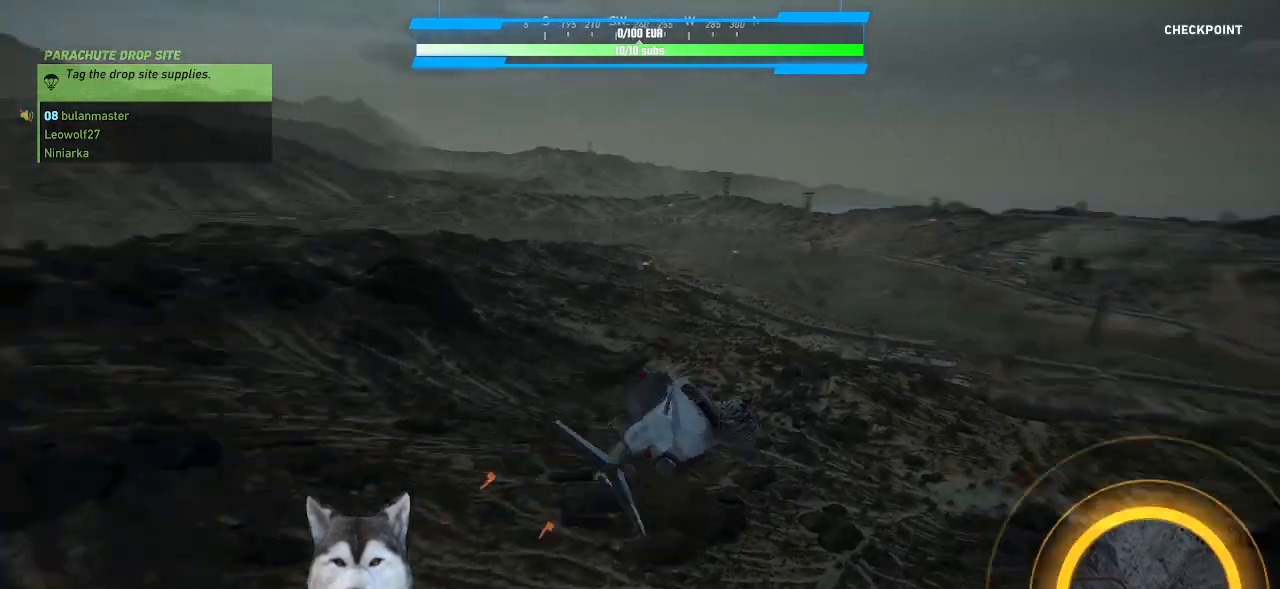
{"keys": ["a", "s", "shift_l"], "mouse": [], "mouse_move": "still", "events": []}
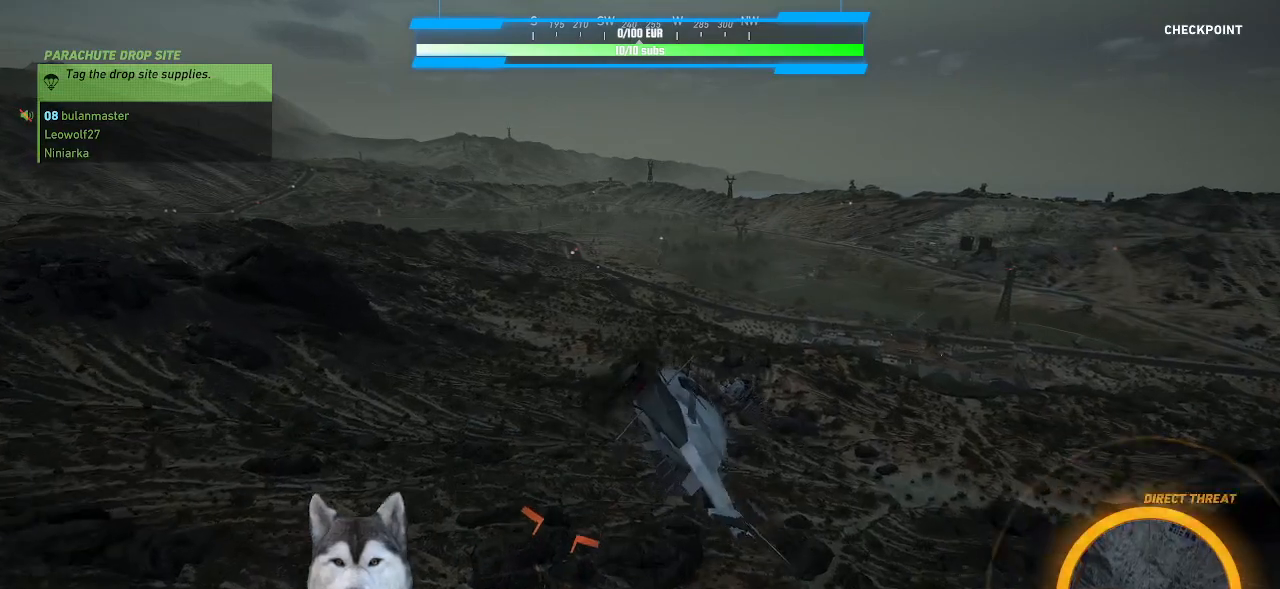
{"keys": ["s", "shift_l"], "mouse": [], "mouse_move": "still", "events": [[100, "a", "up"], [233, "a", "down"], [467, "a", "up"]]}
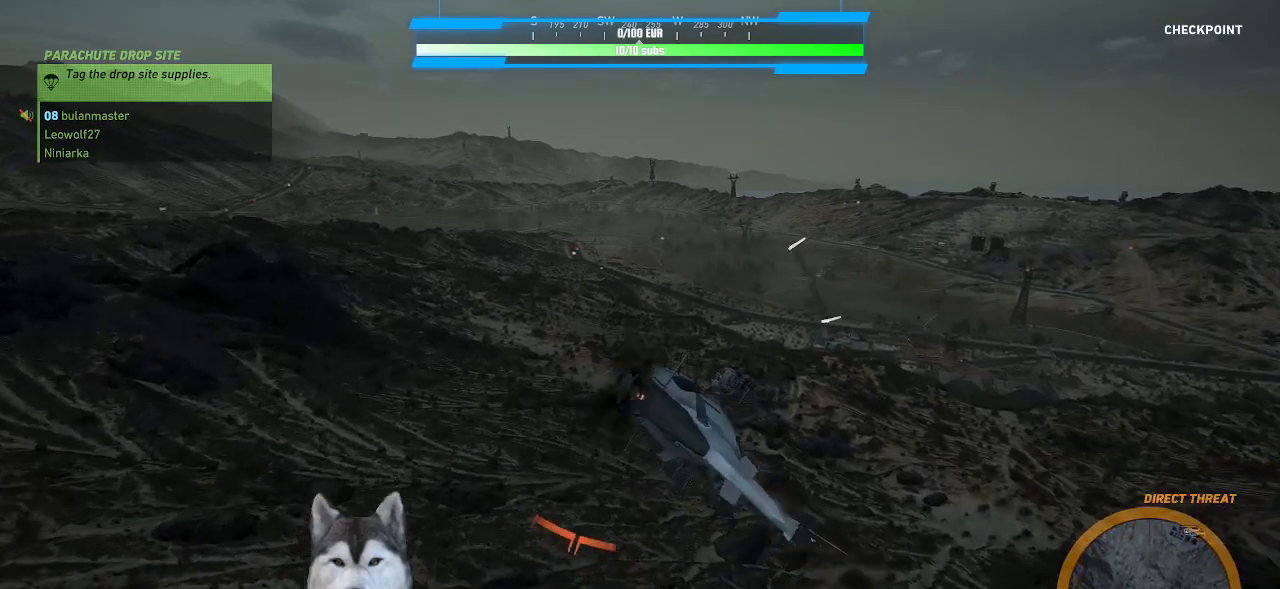
{"keys": ["s", "shift_l"], "mouse": [], "mouse_move": "up-left", "events": []}
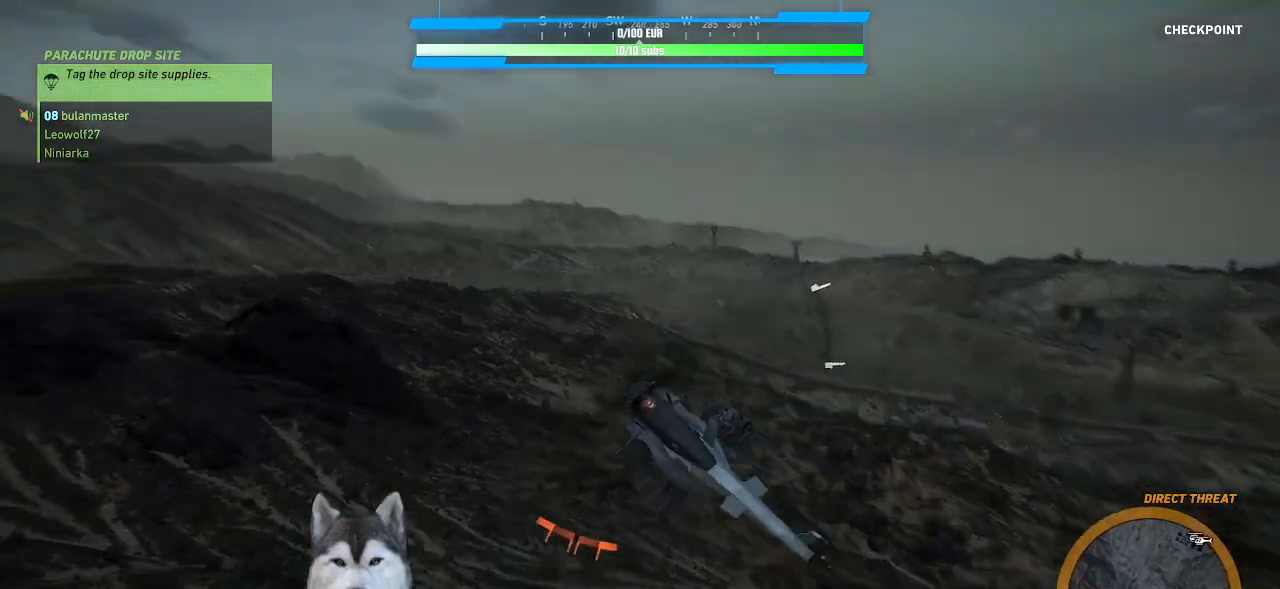
{"keys": ["s", "shift_l"], "mouse": [], "mouse_move": "left", "events": []}
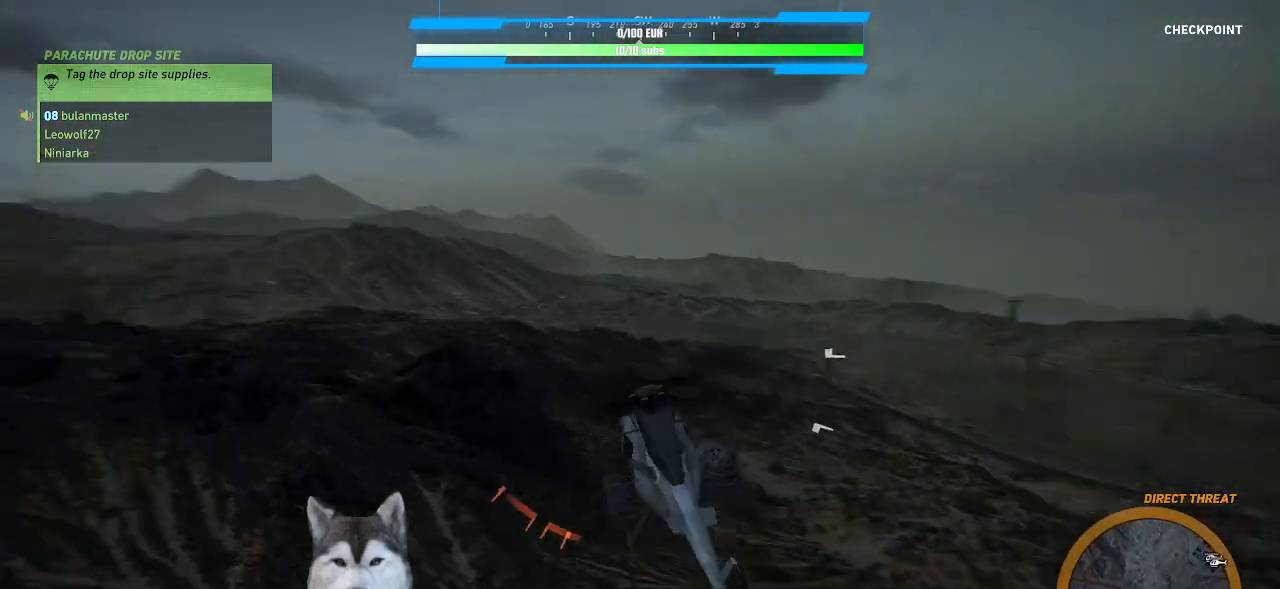
{"keys": ["shift_l"], "mouse": [], "mouse_move": "left", "events": [[200, "a", "down"], [367, "a", "up"], [367, "s", "up"]]}
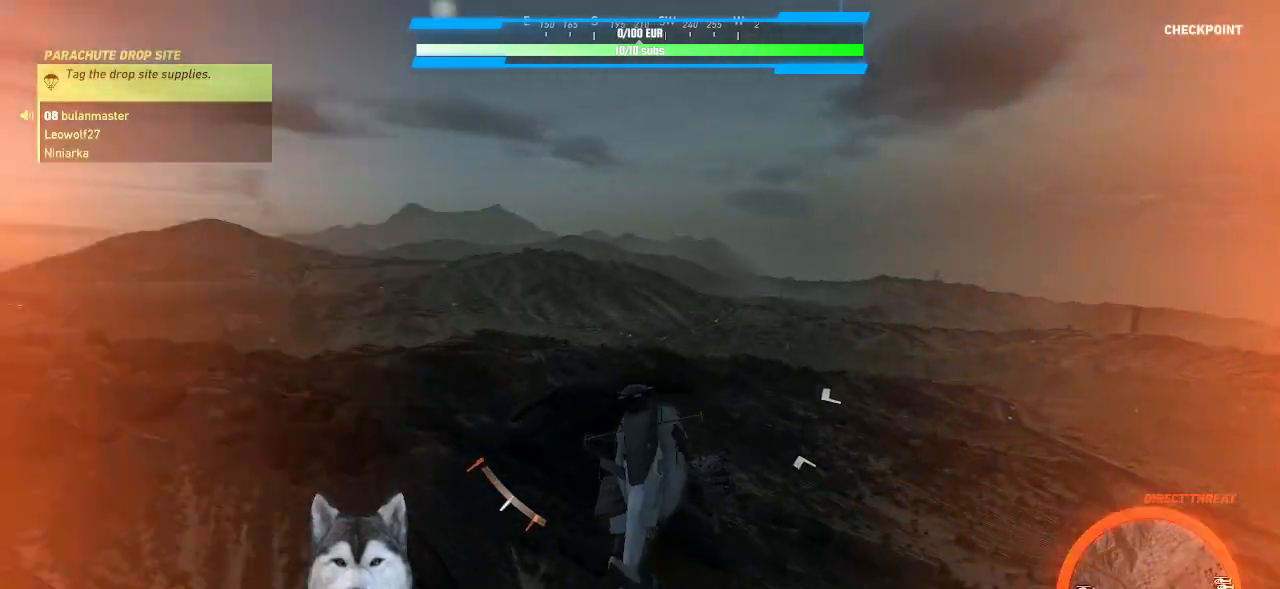
{"keys": ["shift_l"], "mouse": [], "mouse_move": "still", "events": []}
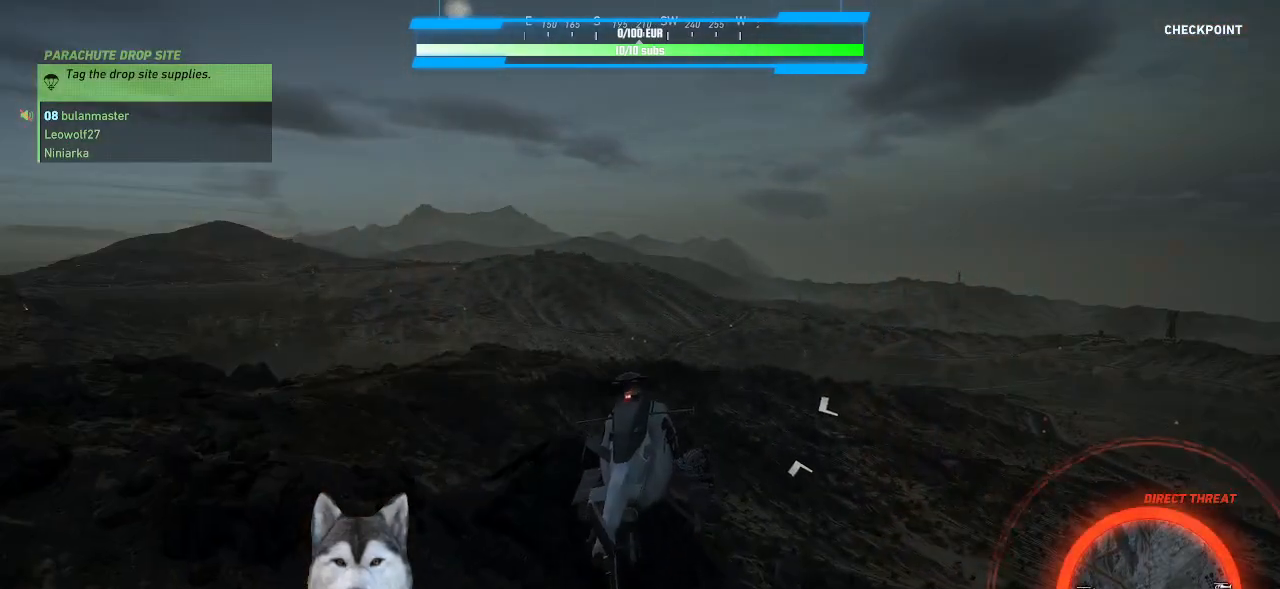
{"keys": ["shift_l"], "mouse": [], "mouse_move": "still", "events": []}
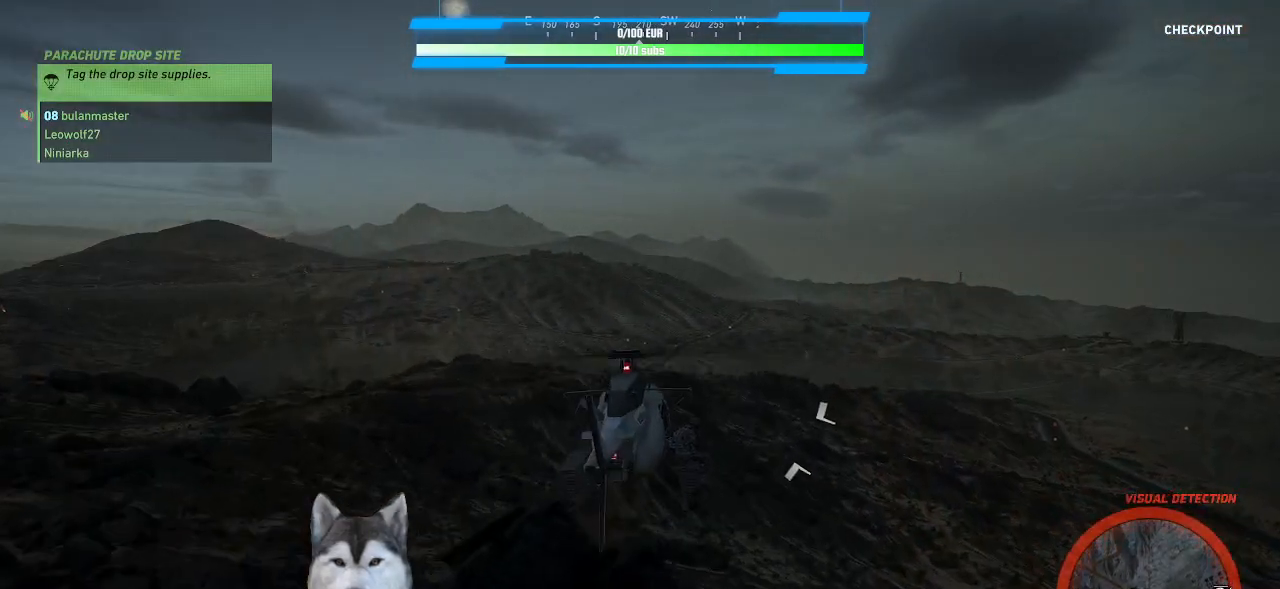
{"keys": ["shift_l"], "mouse": [], "mouse_move": "still", "events": []}
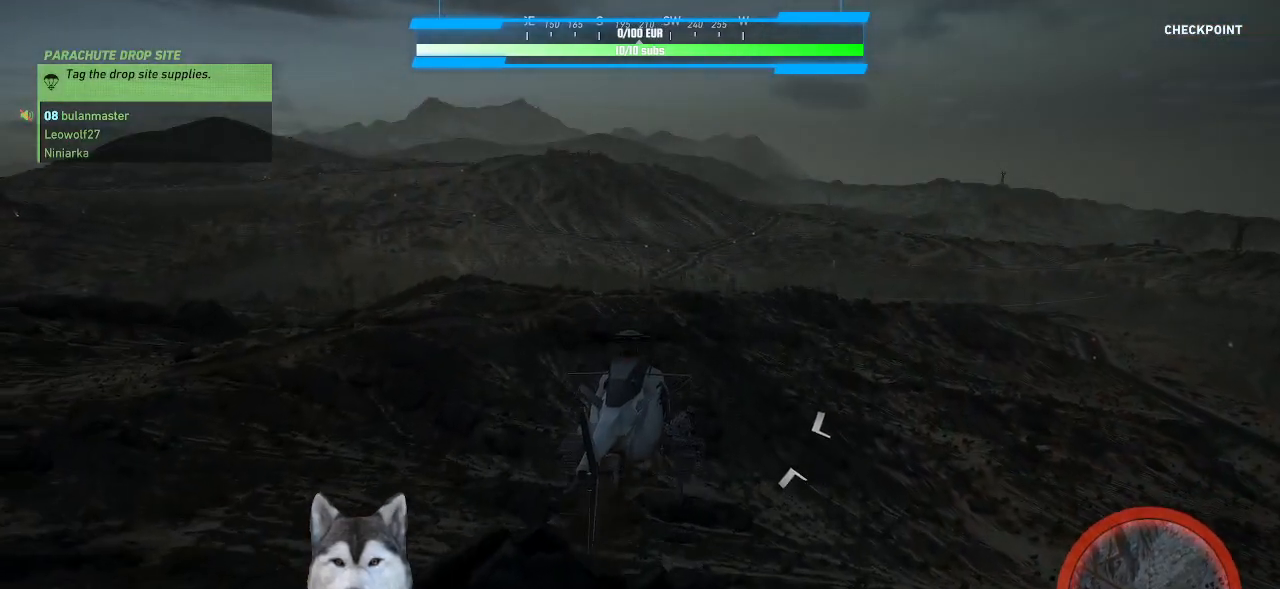
{"keys": ["shift_l"], "mouse": [], "mouse_move": "still", "events": []}
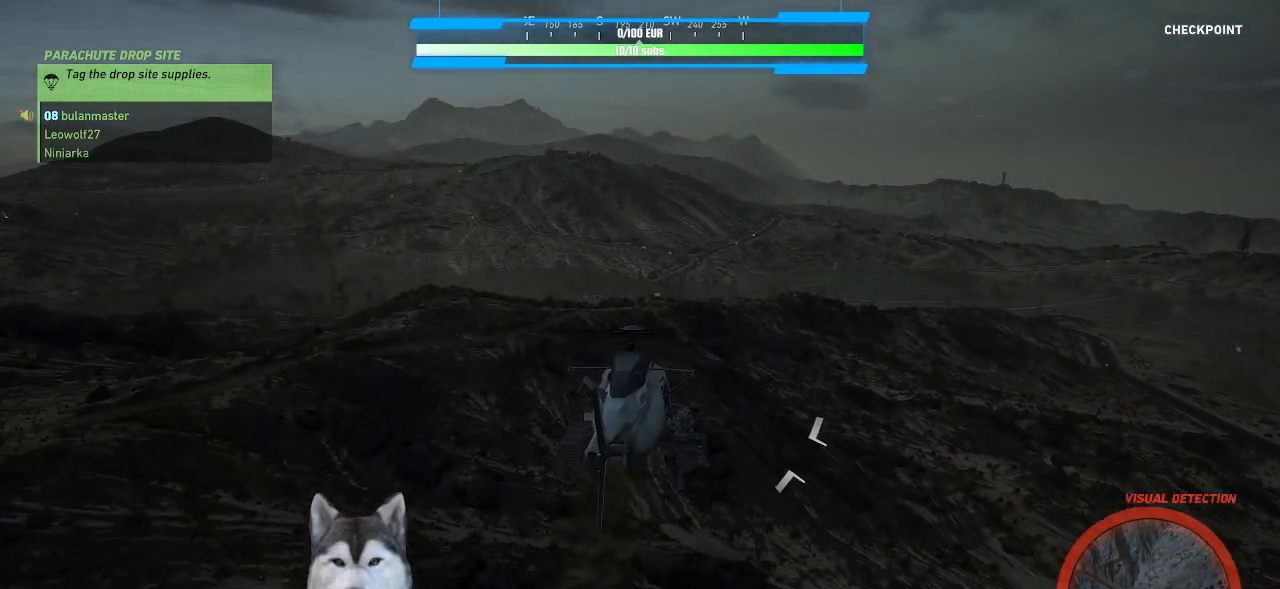
{"keys": ["shift_l"], "mouse": [], "mouse_move": "still", "events": []}
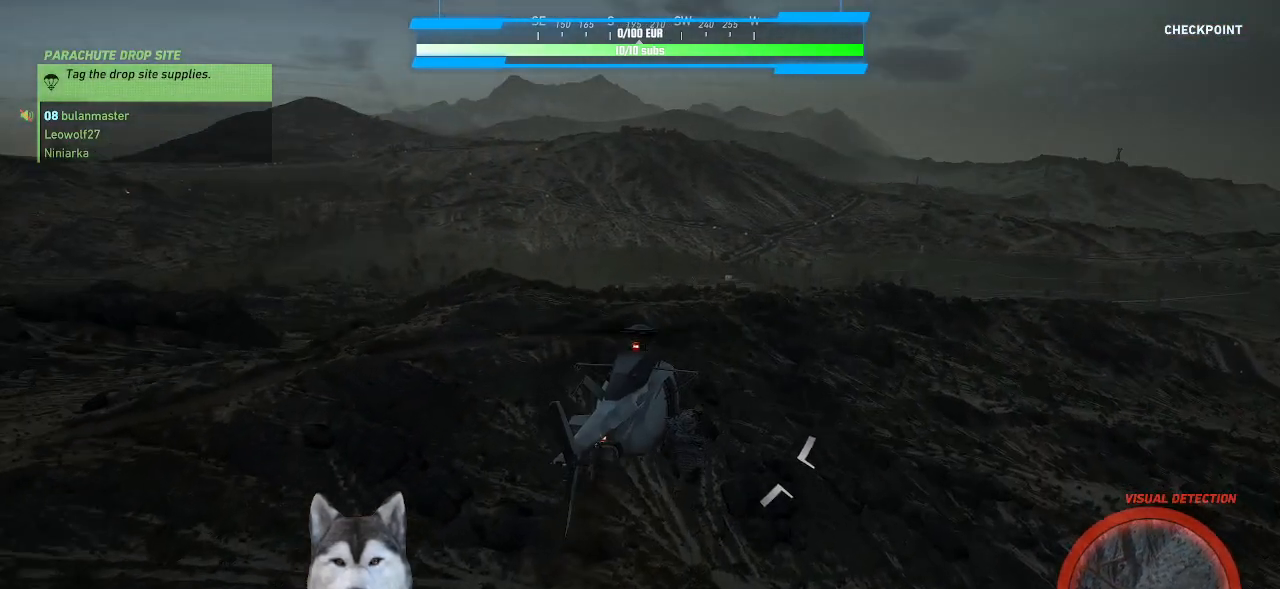
{"keys": ["shift_l"], "mouse": [], "mouse_move": "still", "events": []}
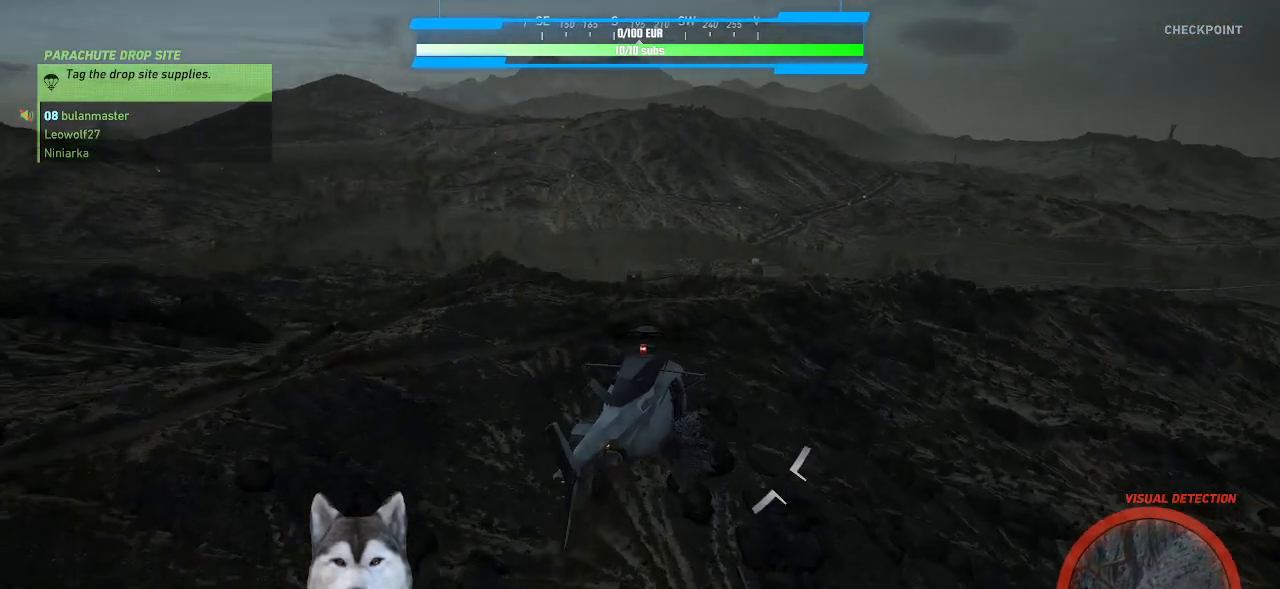
{"keys": ["shift_l"], "mouse": [], "mouse_move": "still", "events": []}
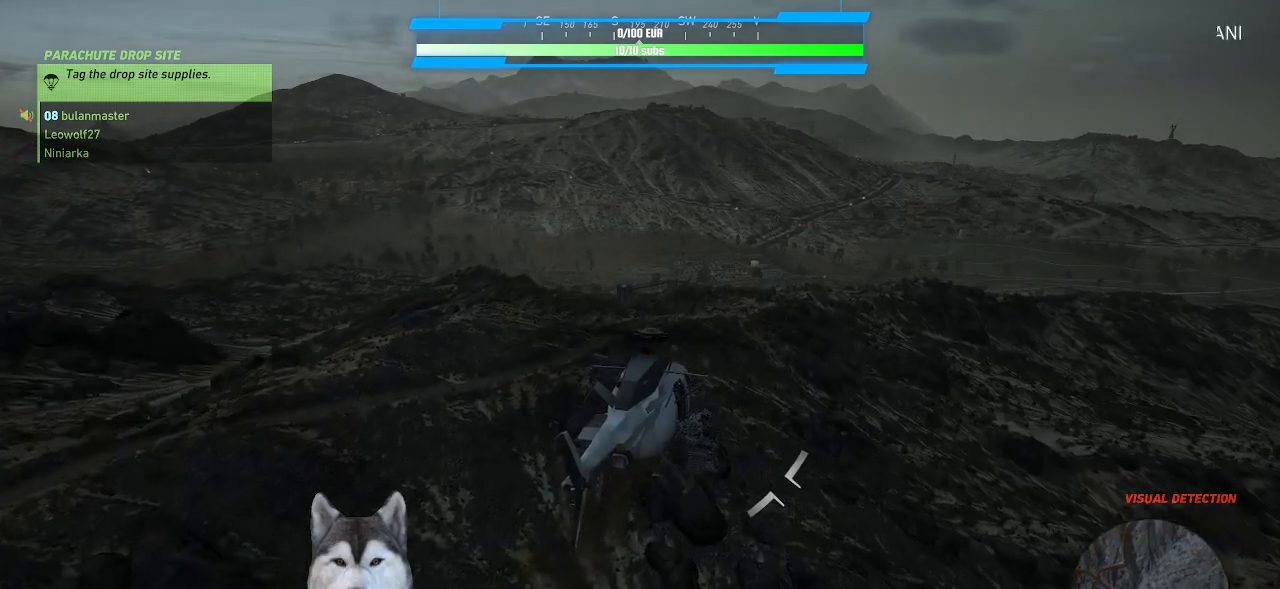
{"keys": ["shift_l"], "mouse": [], "mouse_move": "still", "events": []}
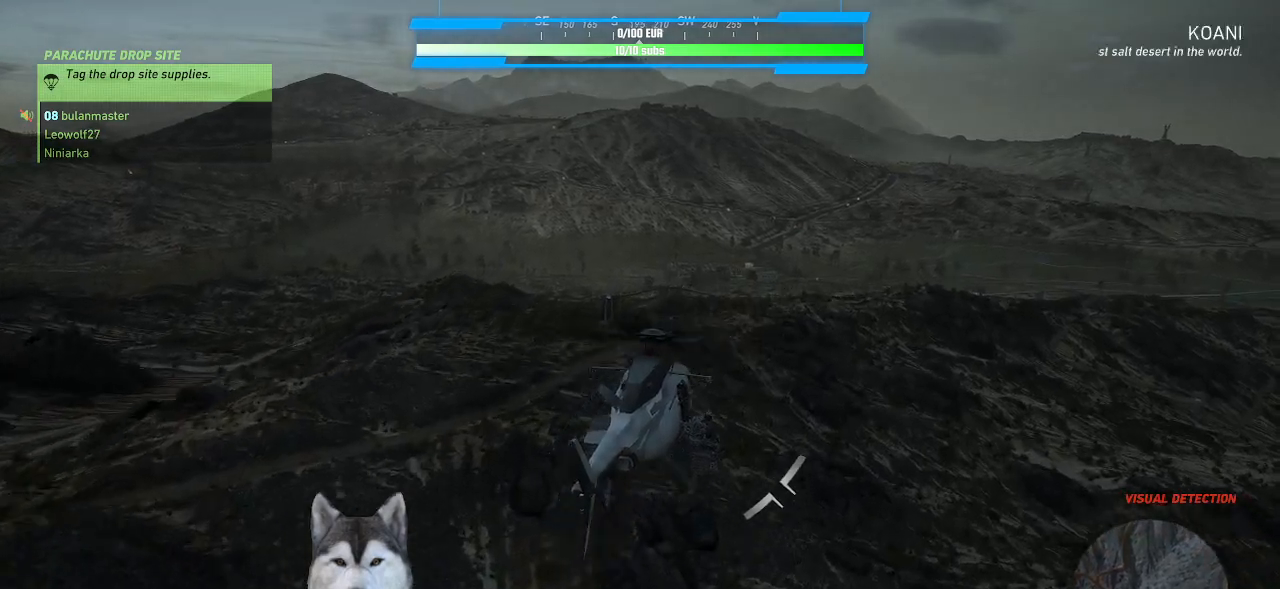
{"keys": ["shift_l"], "mouse": [], "mouse_move": "still", "events": []}
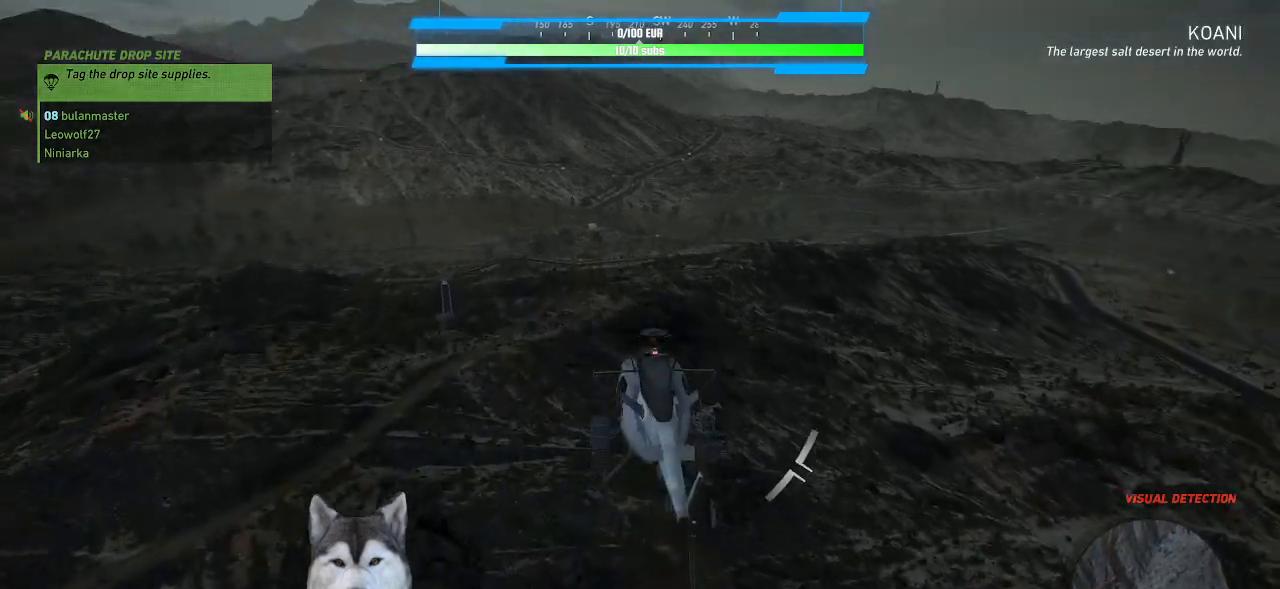
{"keys": ["shift_l"], "mouse": [], "mouse_move": "right", "events": []}
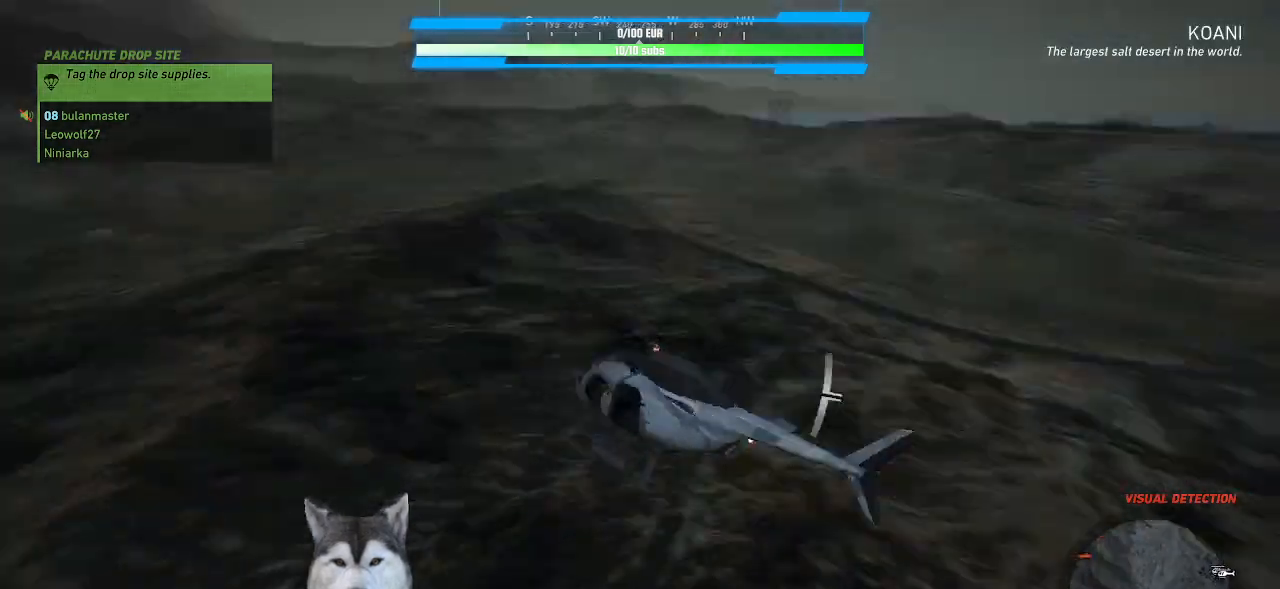
{"keys": ["shift_l"], "mouse": [], "mouse_move": "still", "events": []}
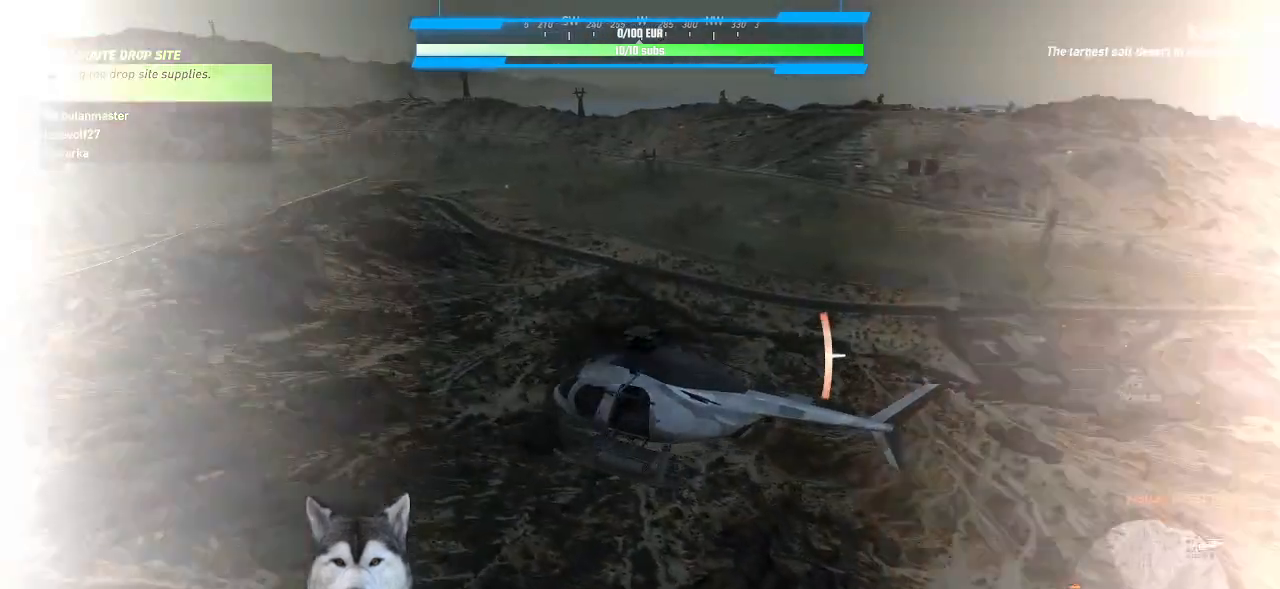
{"keys": ["shift_l"], "mouse": [], "mouse_move": "still", "events": []}
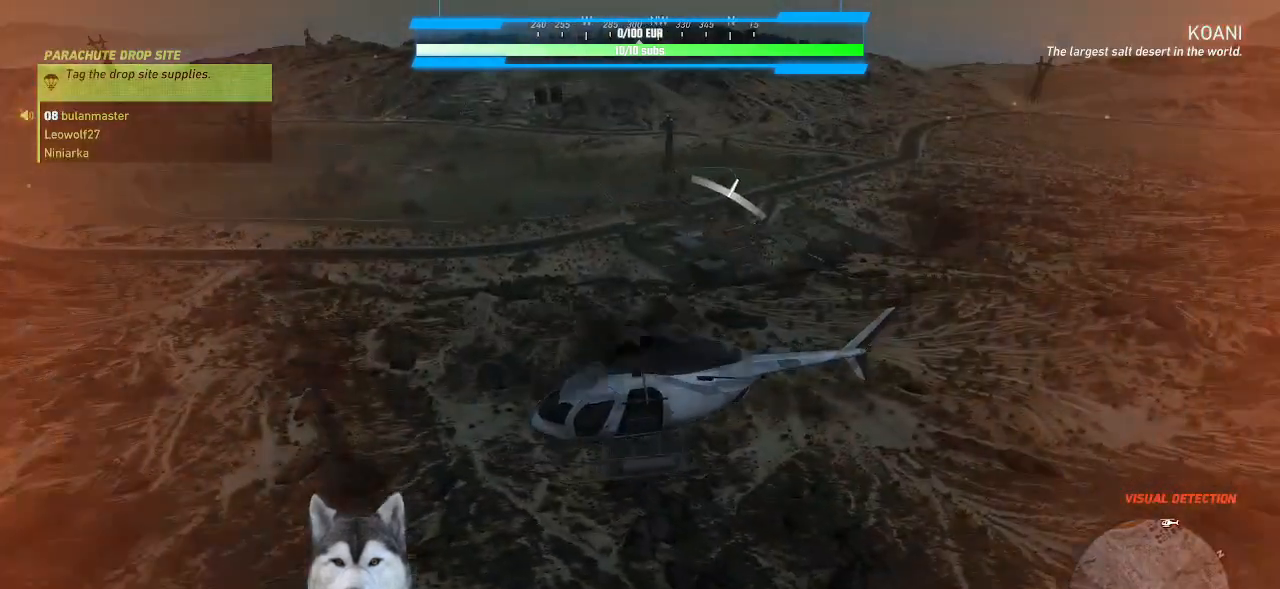
{"keys": ["d", "shift_l"], "mouse": [], "mouse_move": "still", "events": [[200, "d", "down"]]}
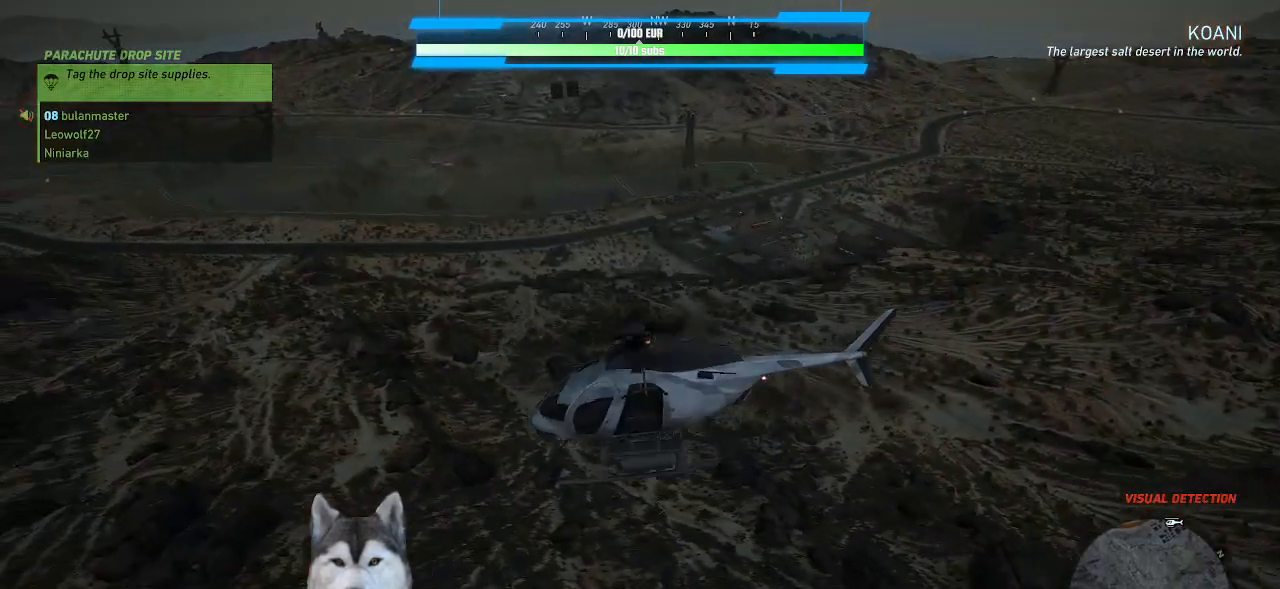
{"keys": ["d", "shift_l"], "mouse": [], "mouse_move": "still", "events": []}
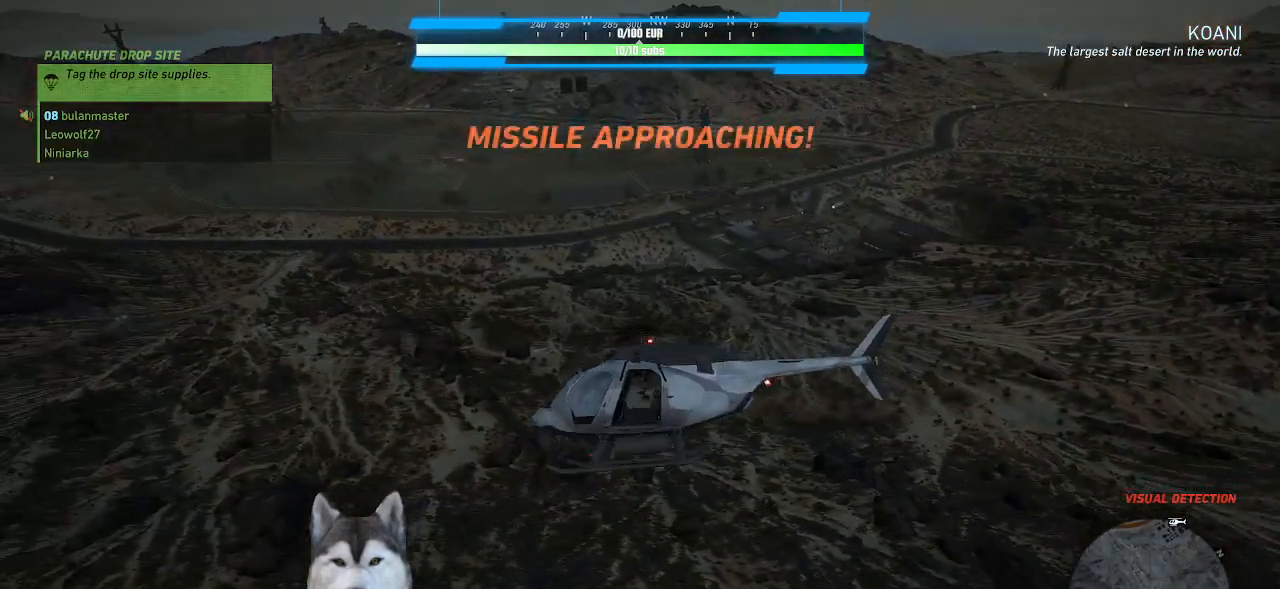
{"keys": ["d", "s", "shift_l"], "mouse": [], "mouse_move": "still", "events": [[233, "s", "down"]]}
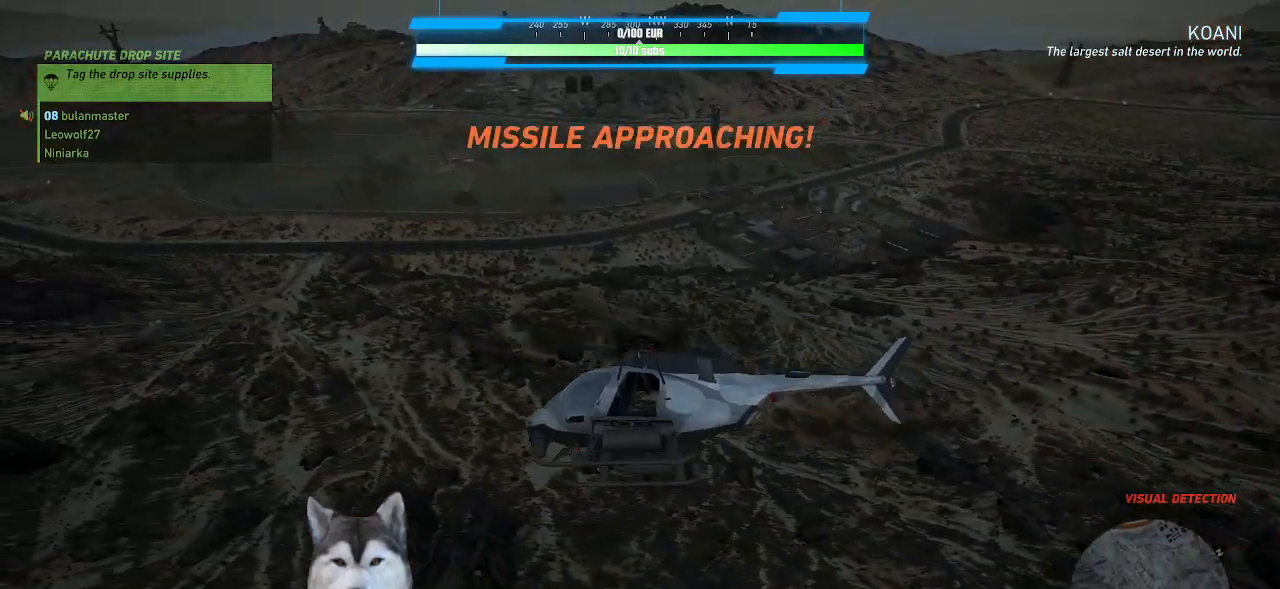
{"keys": ["d", "s", "shift_l"], "mouse": [], "mouse_move": "right", "events": []}
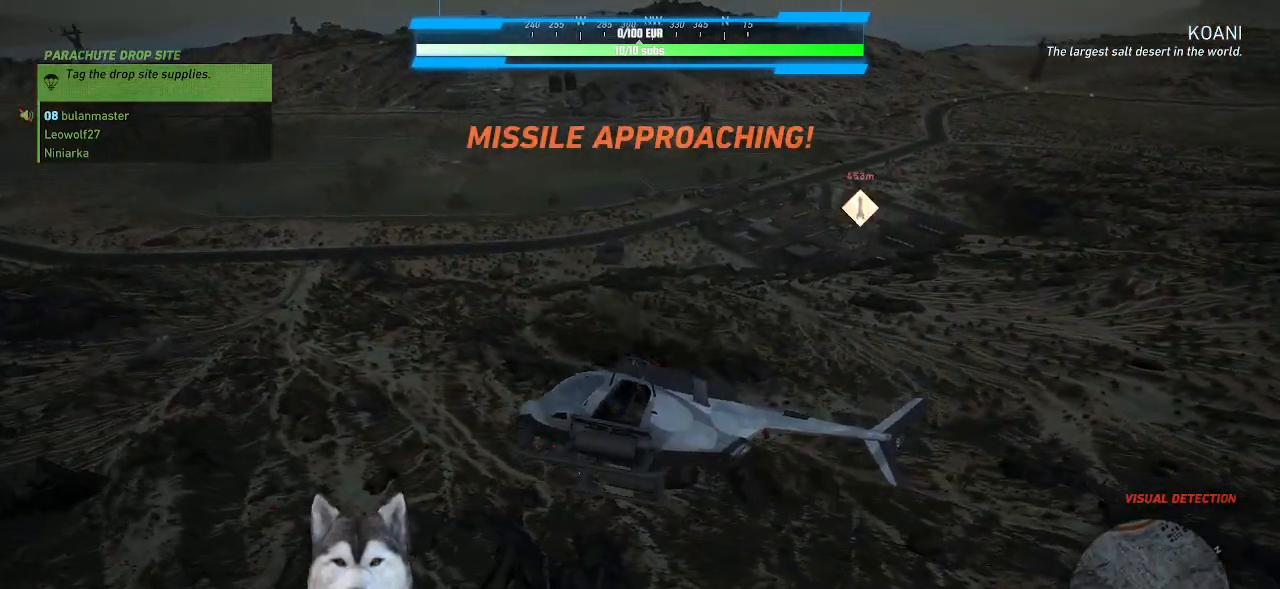
{"keys": ["shift_l"], "mouse": [], "mouse_move": "still", "events": [[333, "s", "up"], [367, "d", "up"]]}
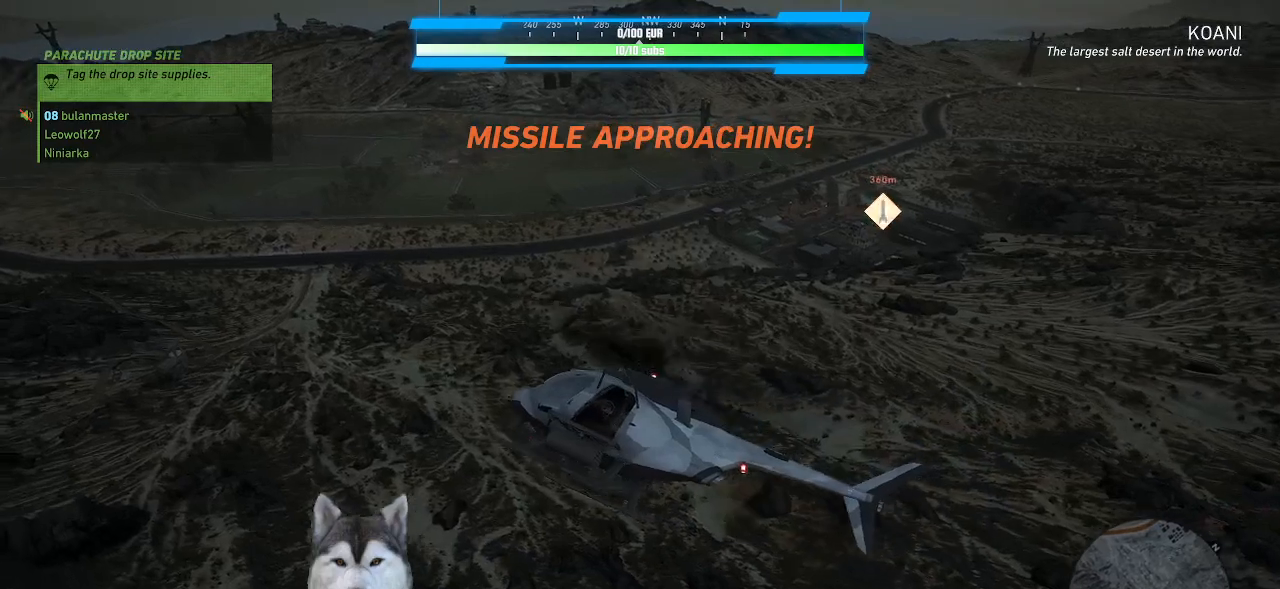
{"keys": ["shift_l"], "mouse": [], "mouse_move": "right", "events": []}
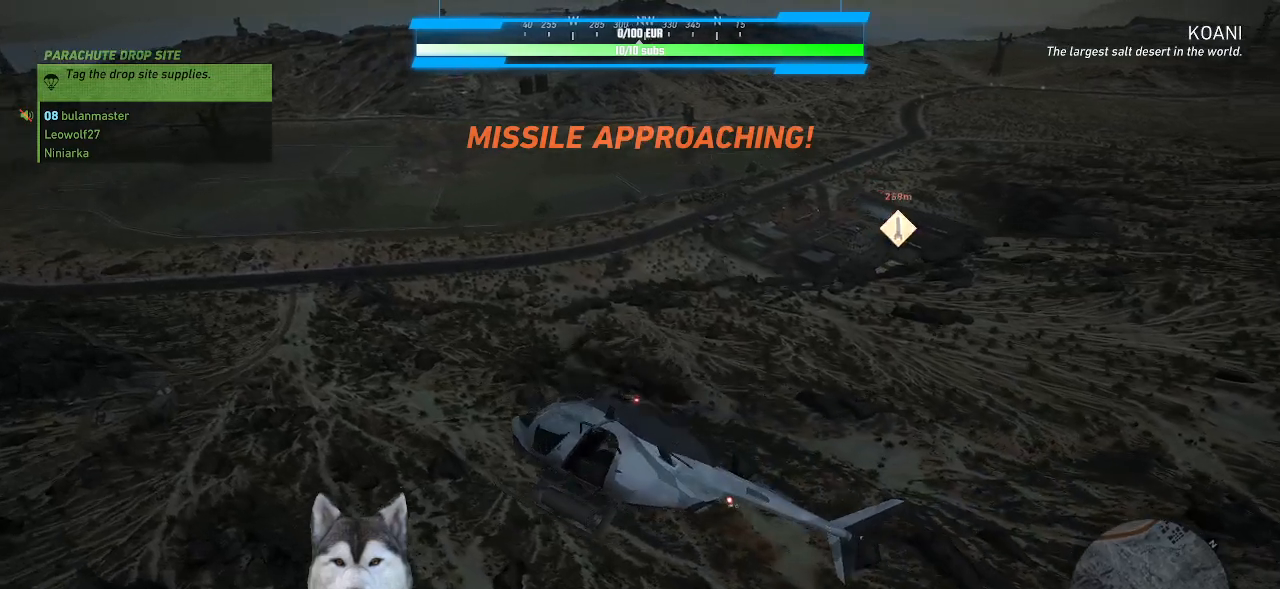
{"keys": ["shift_l", "w"], "mouse": [], "mouse_move": "still", "events": [[267, "w", "down"]]}
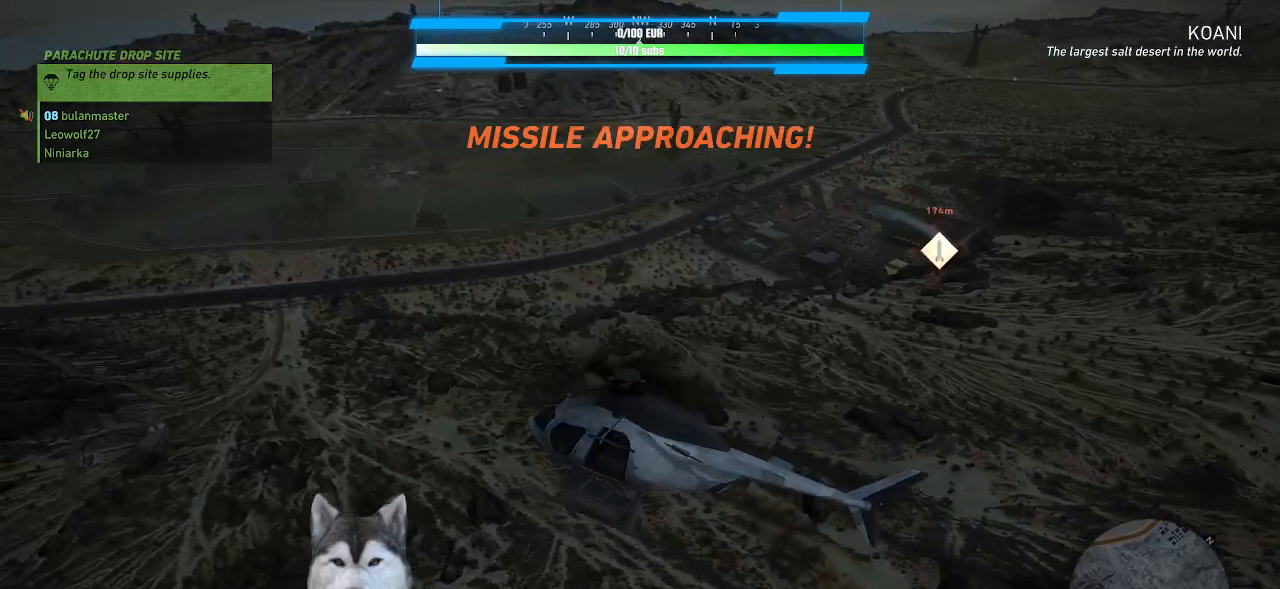
{"keys": ["shift_l", "w"], "mouse": [], "mouse_move": "still", "events": []}
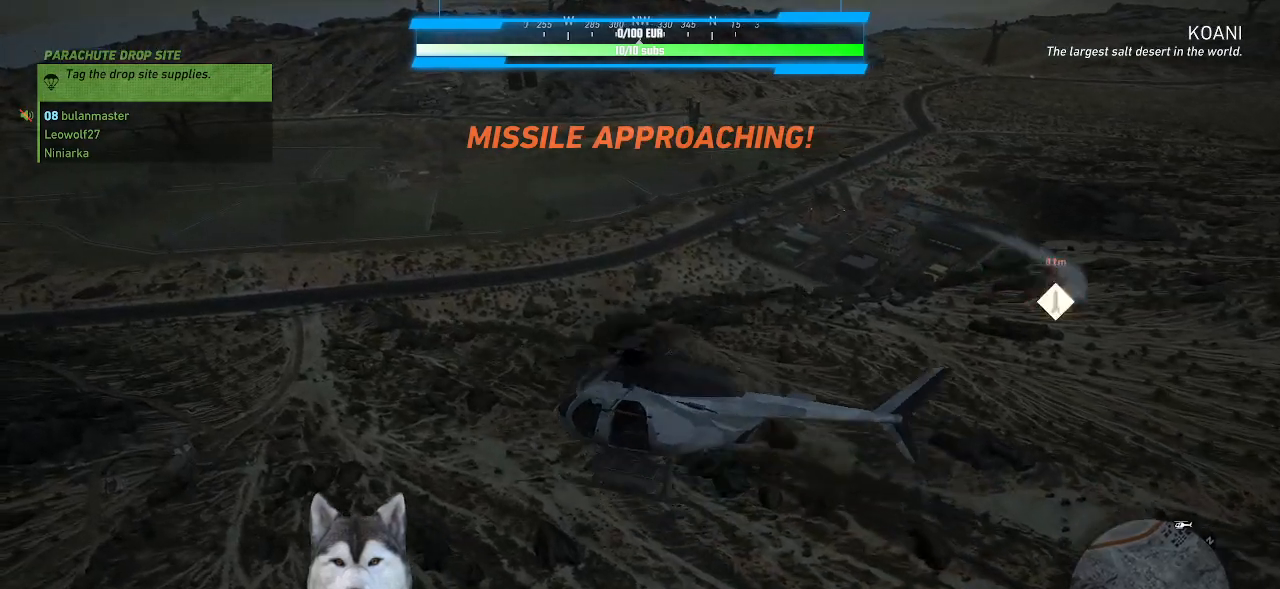
{"keys": ["shift_l", "w"], "mouse": [], "mouse_move": "still", "events": []}
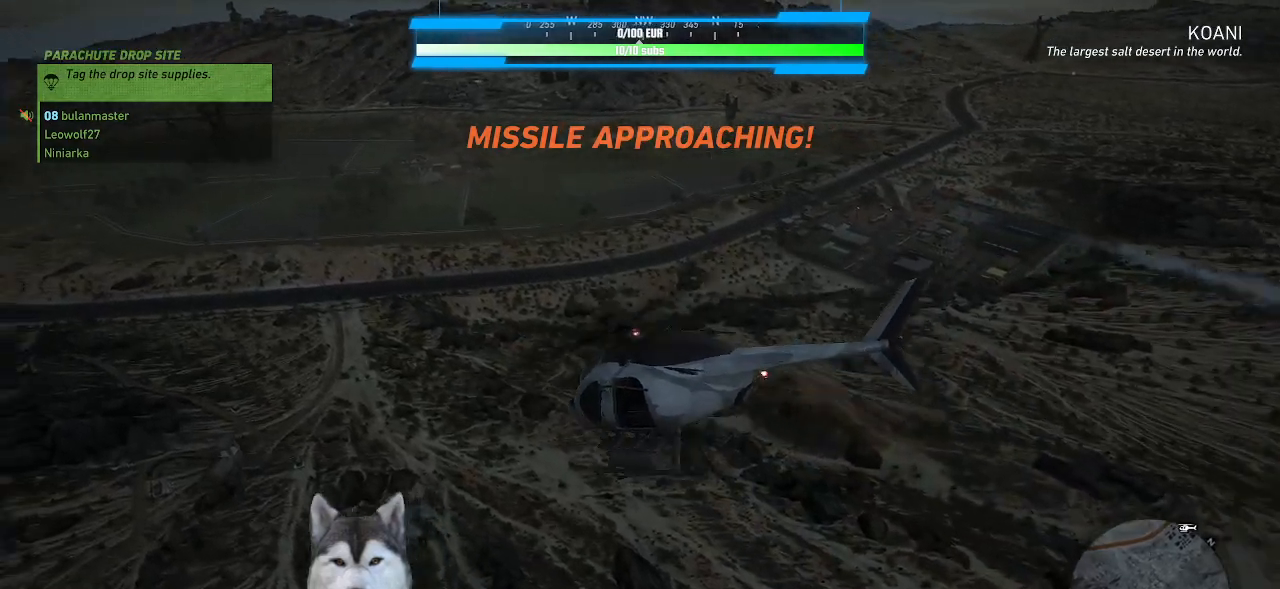
{"keys": ["a", "shift_l"], "mouse": [], "mouse_move": "still", "events": [[67, "w", "up"], [200, "a", "down"]]}
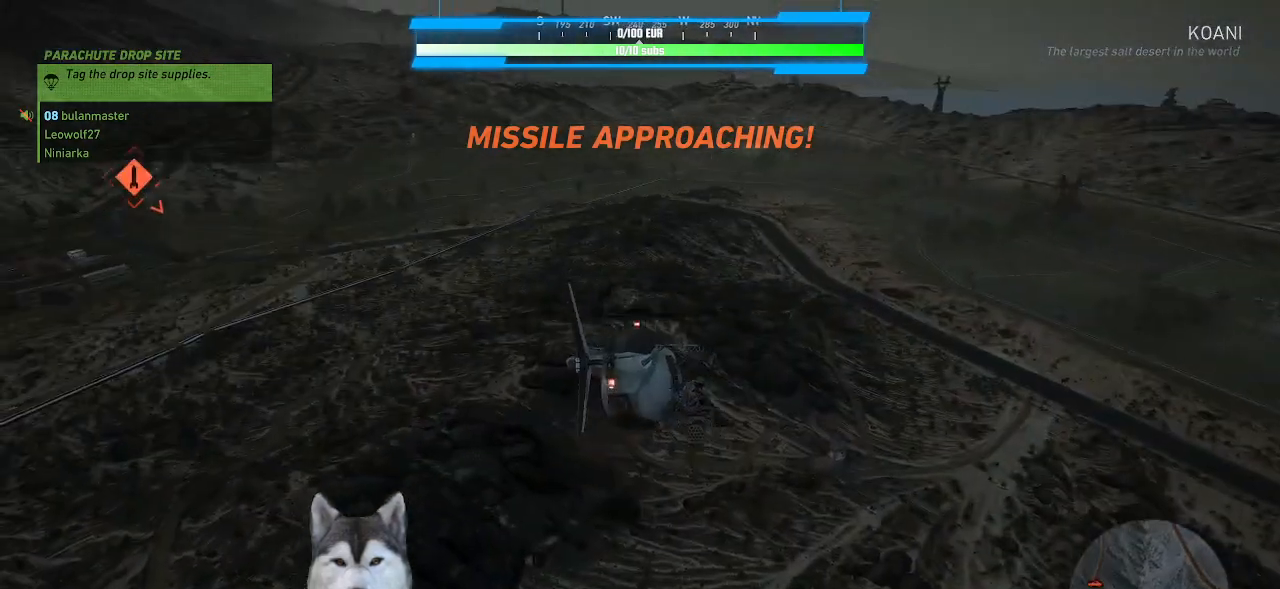
{"keys": ["a", "shift_l"], "mouse": [], "mouse_move": "left", "events": []}
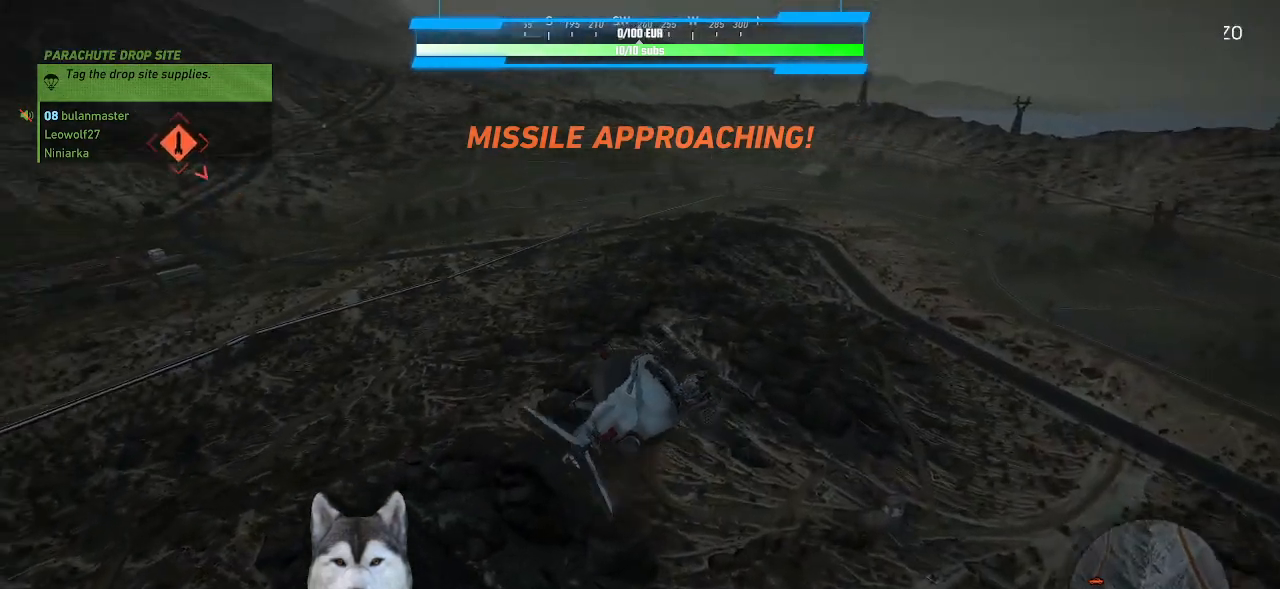
{"keys": ["a", "s", "shift_l"], "mouse": [], "mouse_move": "still", "events": [[500, "s", "down"]]}
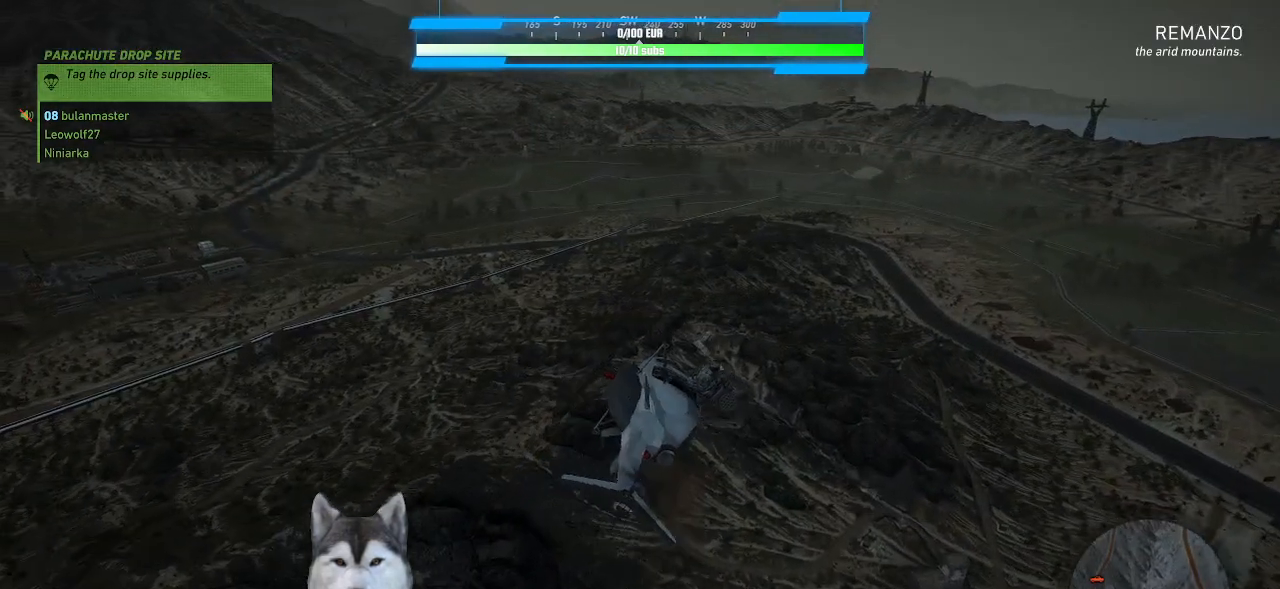
{"keys": ["a", "s", "shift_l"], "mouse": [], "mouse_move": "still", "events": []}